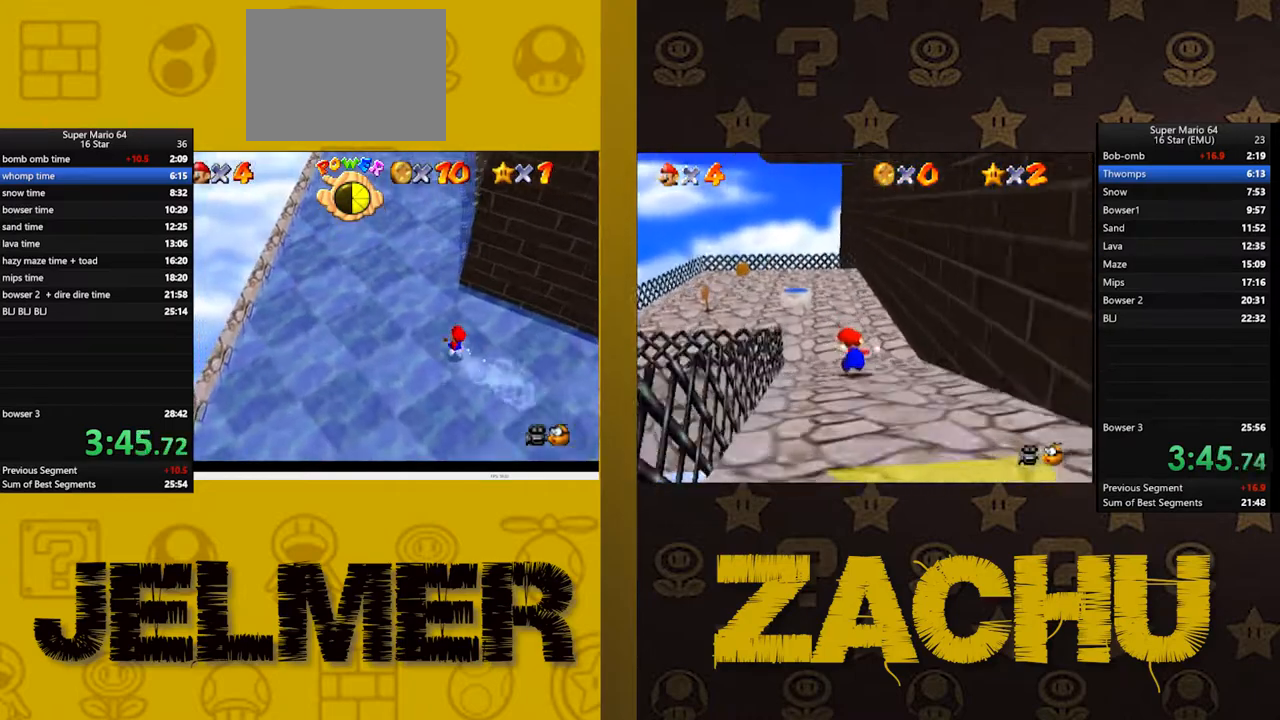
Gameplay with a controller (Xbox layout); each line is a JSON object with the inputs held at the frame after it. "events" lists button and stick changes between this image and that frame as [ms after this image, input, new state], when the widget could be followed in between. Not read: L1.
{"buttons": ["A"], "left_stick": "up-left", "right_stick": "center", "events": [[283, "A", "down"]]}
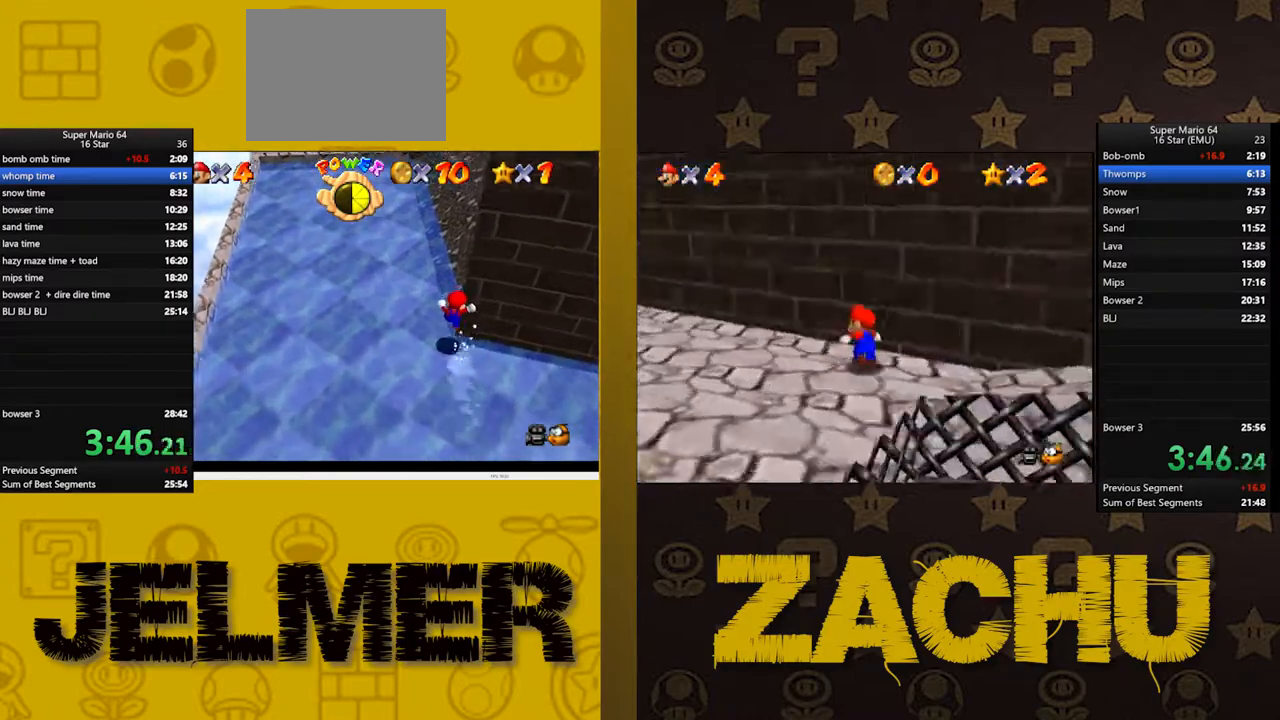
{"buttons": [], "left_stick": "up-left", "right_stick": "center", "events": [[67, "A", "up"]]}
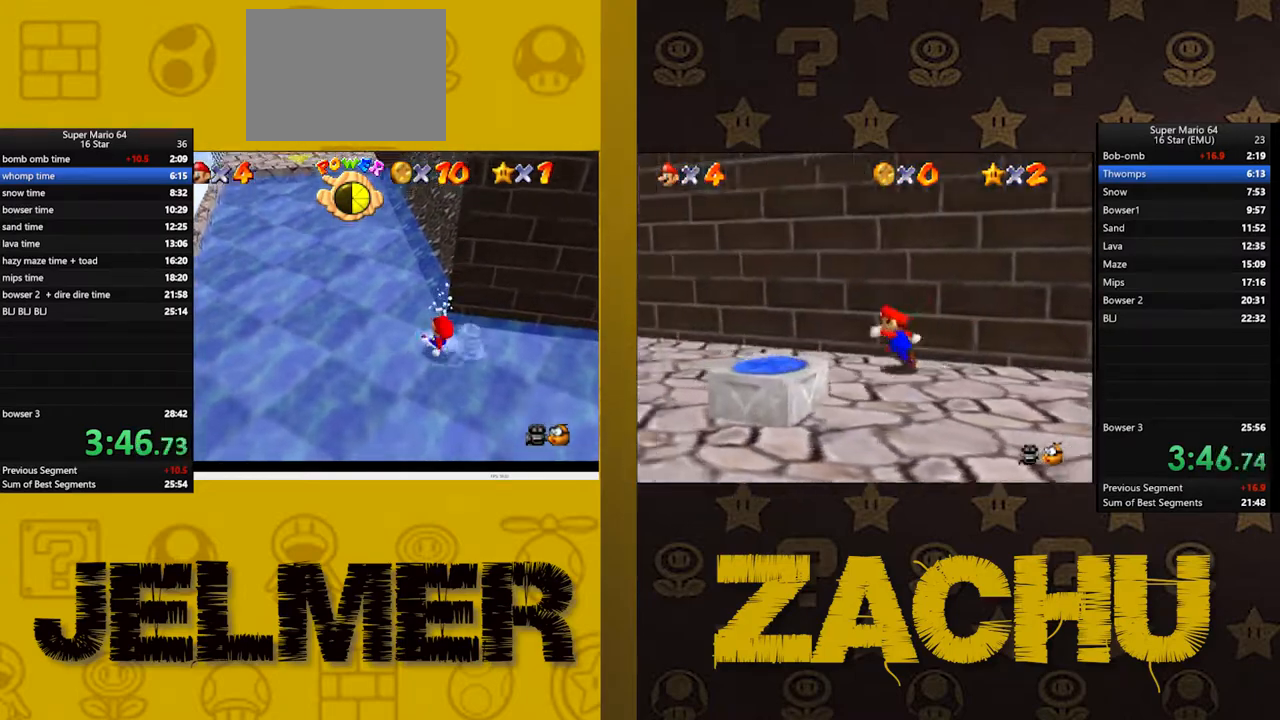
{"buttons": [], "left_stick": "up-left", "right_stick": "center", "events": [[233, "A", "down"], [350, "A", "up"]]}
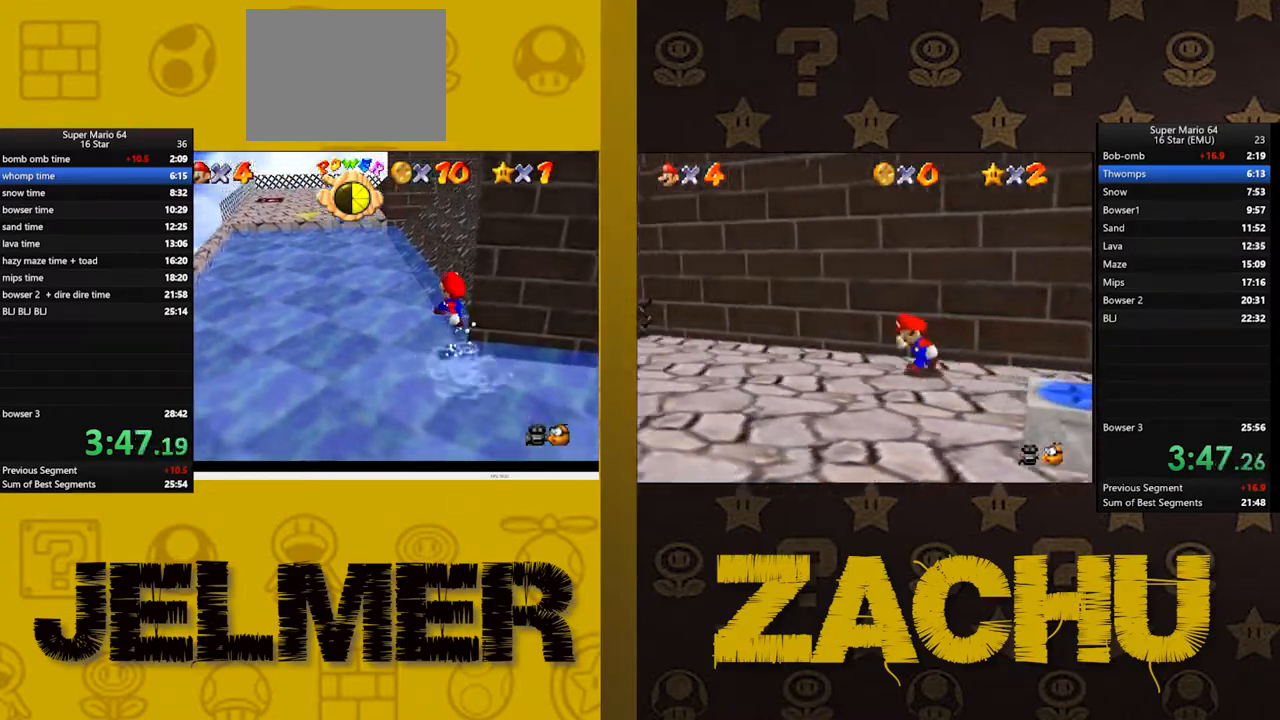
{"buttons": ["A"], "left_stick": "up-left", "right_stick": "center", "events": [[317, "A", "down"]]}
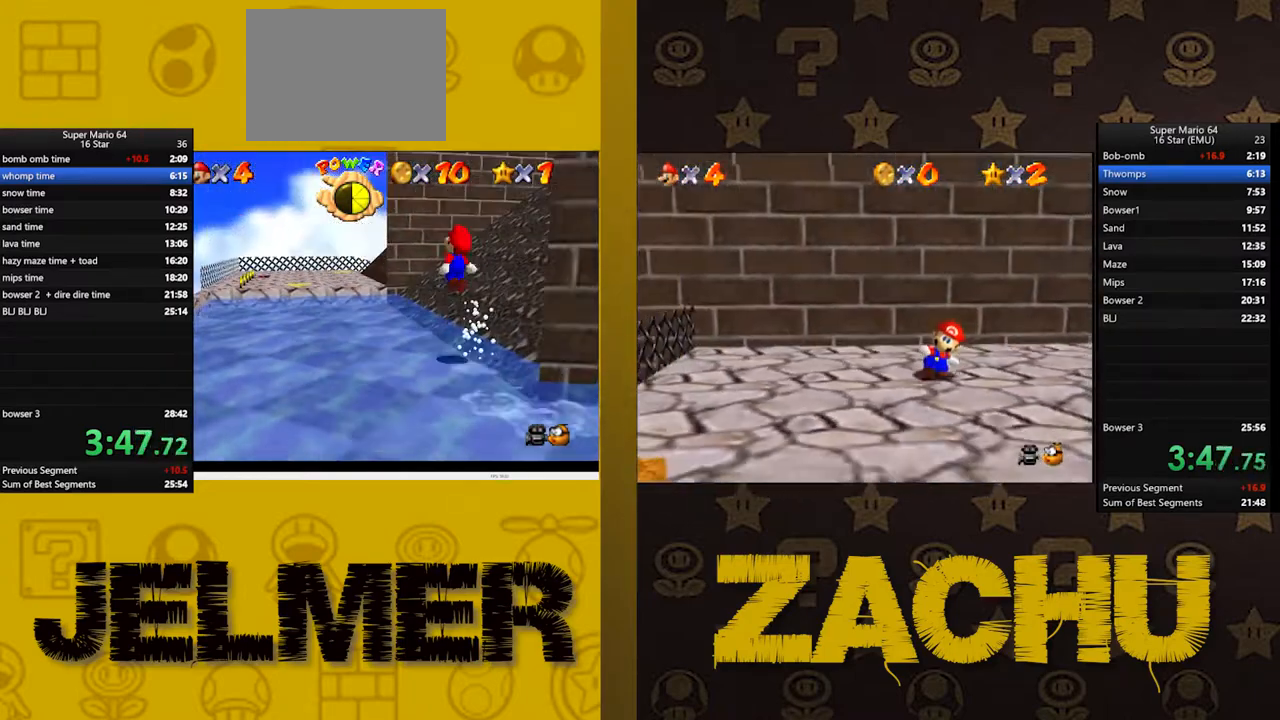
{"buttons": [], "left_stick": "up-left", "right_stick": "center", "events": [[150, "X", "down"], [200, "A", "up"], [300, "X", "up"]]}
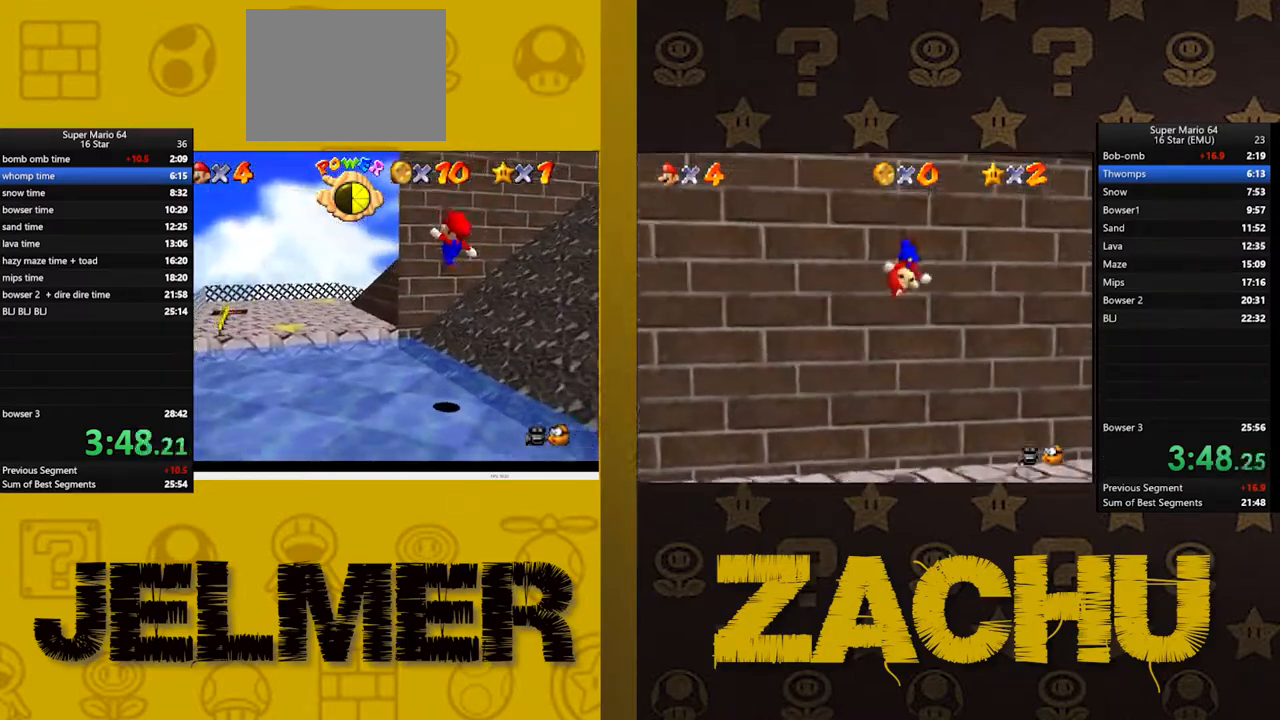
{"buttons": [], "left_stick": "up-left", "right_stick": "center", "events": []}
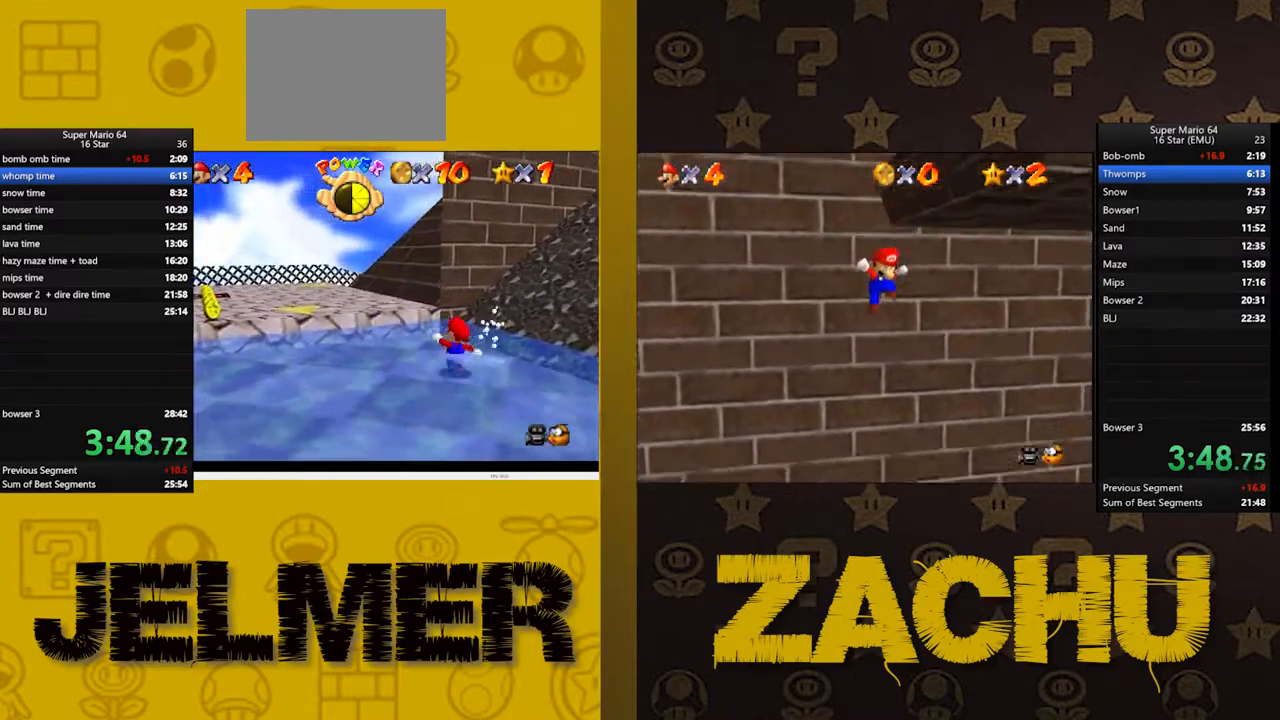
{"buttons": [], "left_stick": "up-left", "right_stick": "center", "events": [[83, "A", "down"], [283, "X", "down"], [300, "A", "up"], [400, "X", "up"]]}
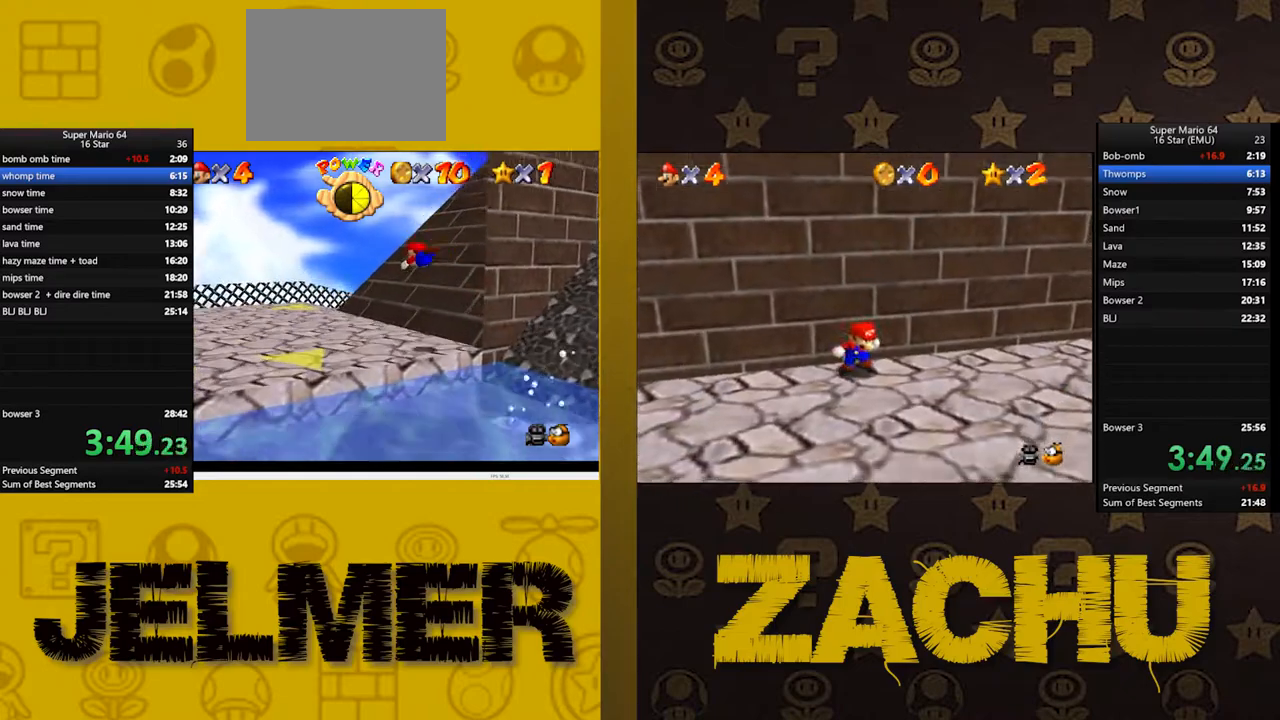
{"buttons": [], "left_stick": "up-left", "right_stick": "center", "events": [[400, "A", "down"], [500, "A", "up"]]}
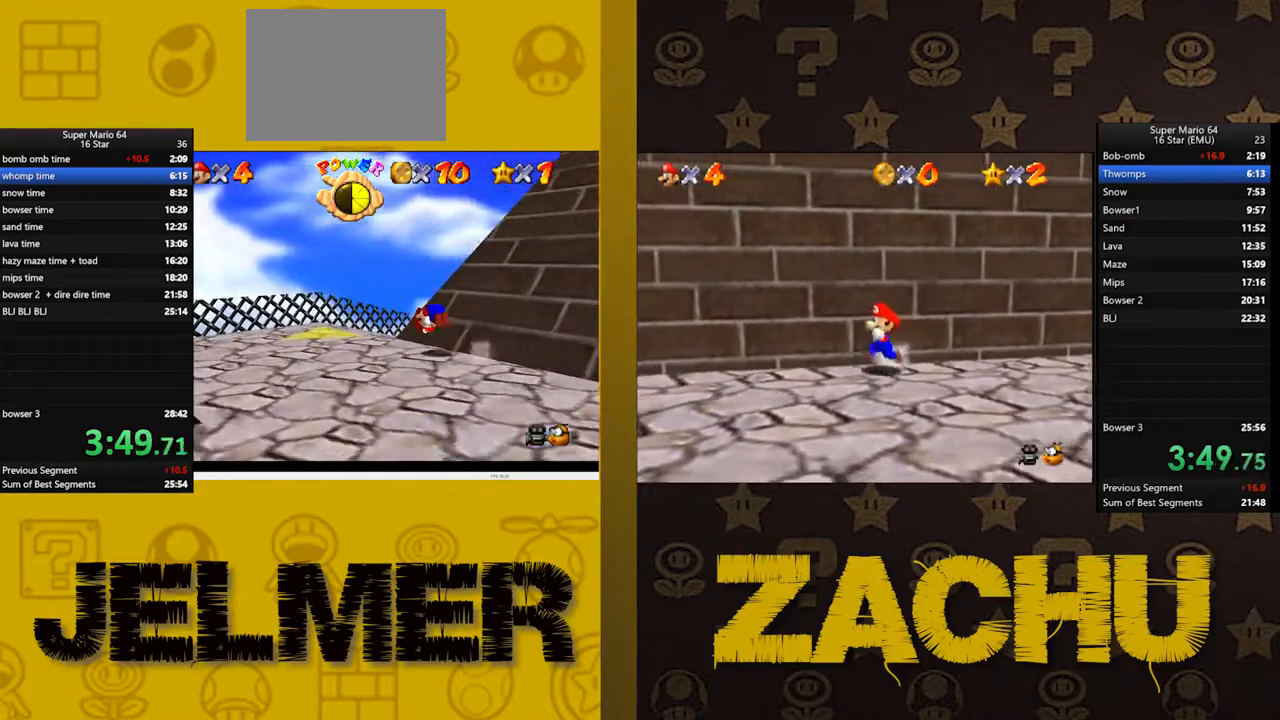
{"buttons": [], "left_stick": "right", "right_stick": "center", "events": [[83, "left_stick", "up"], [267, "left_stick", "right"]]}
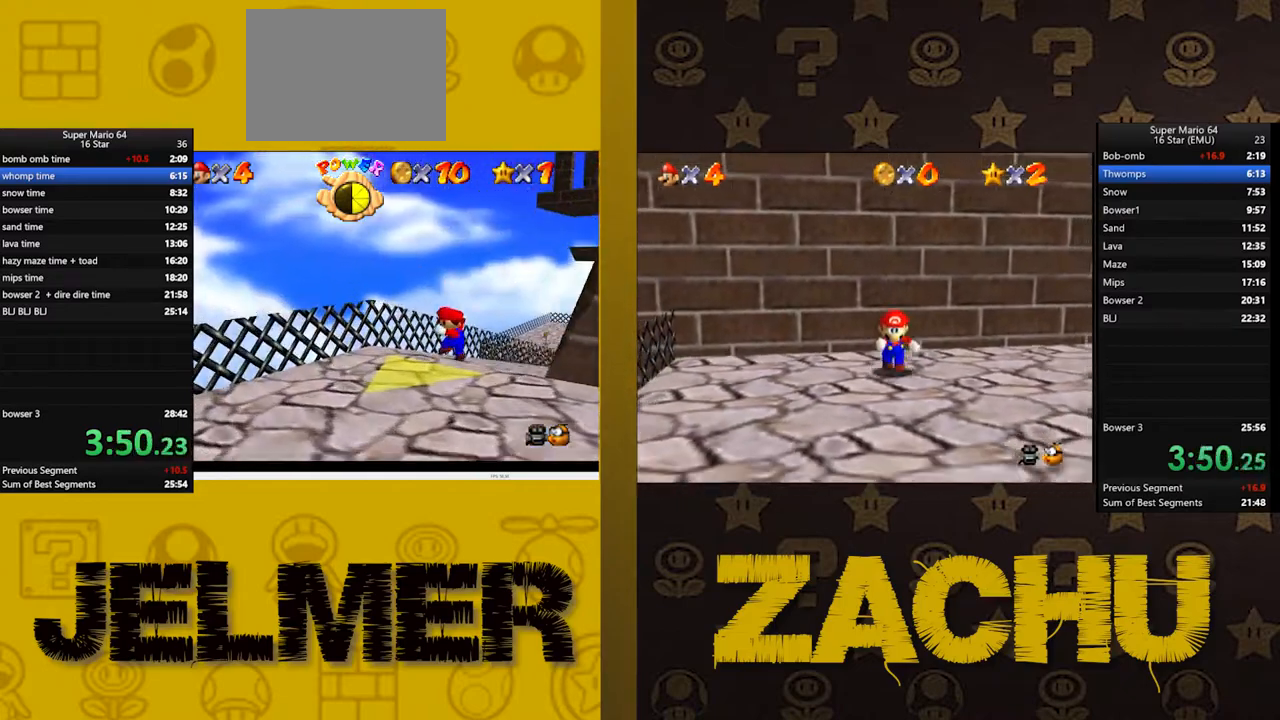
{"buttons": [], "left_stick": "up-right", "right_stick": "center", "events": [[83, "left_stick", "up-right"]]}
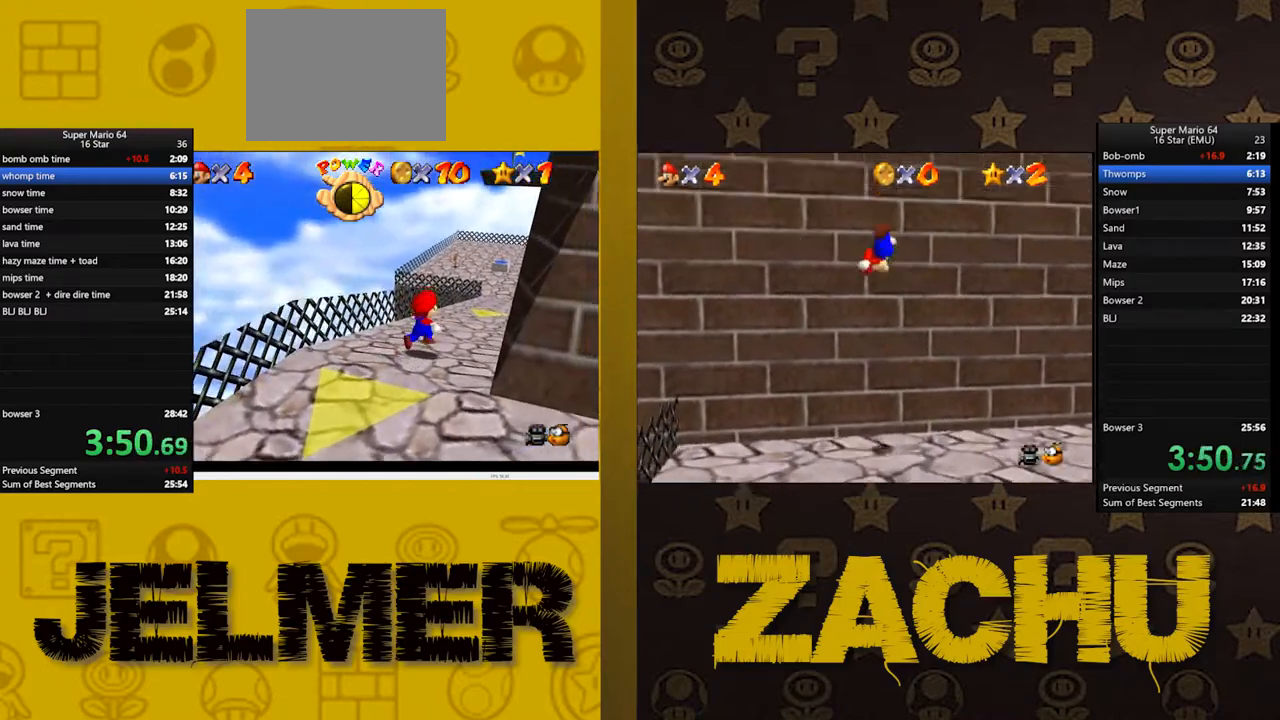
{"buttons": [], "left_stick": "up", "right_stick": "center"}
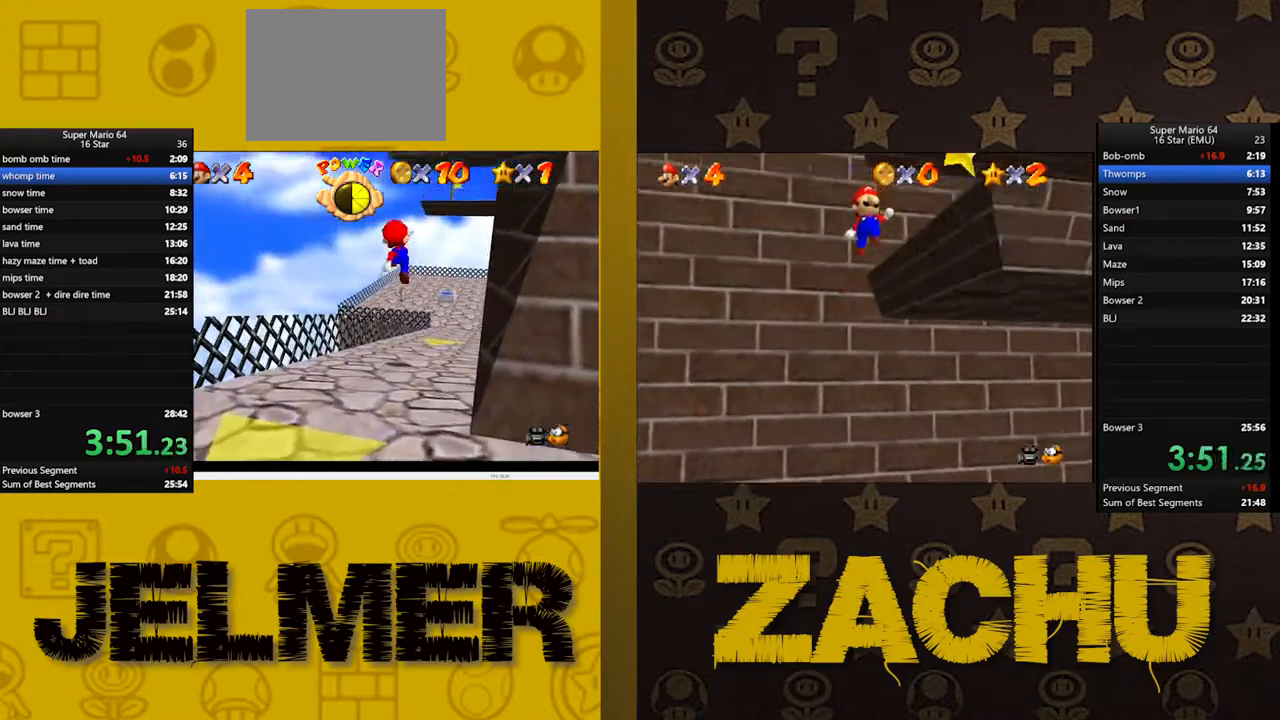
{"buttons": [], "left_stick": "up-right", "right_stick": "center"}
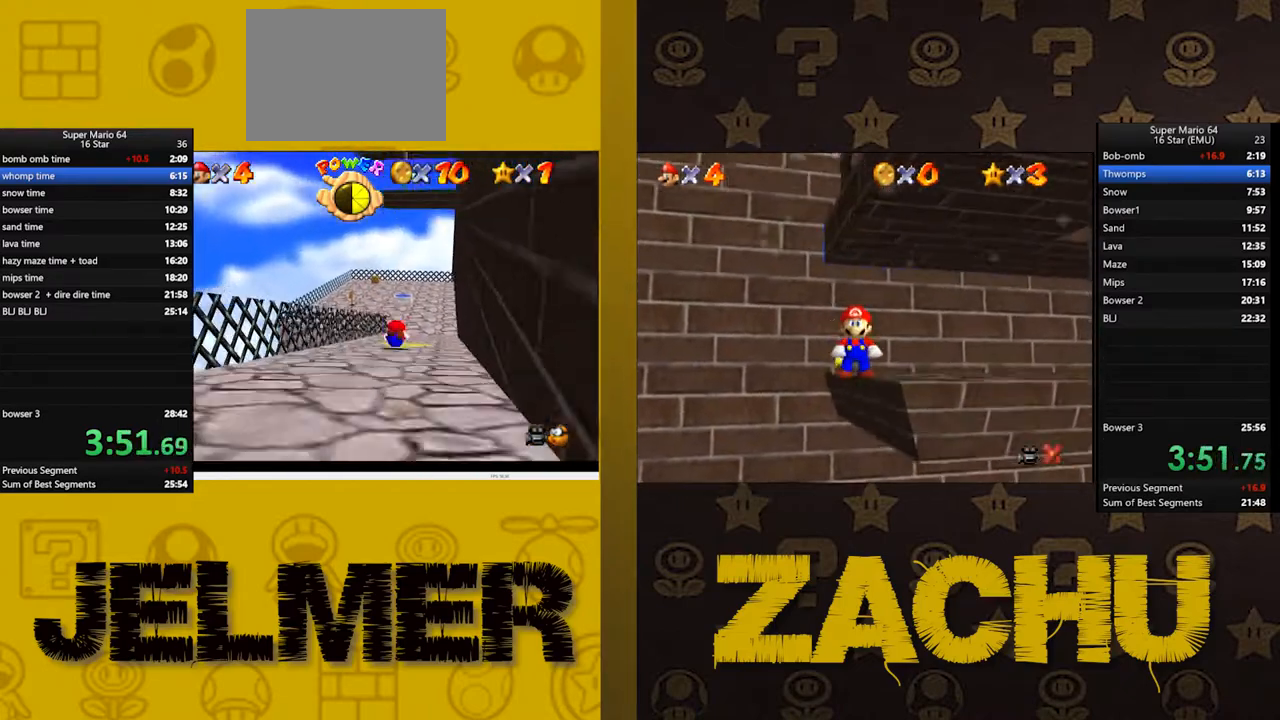
{"buttons": [], "left_stick": "up-right", "right_stick": "center", "events": [[83, "A", "down"], [300, "A", "up"]]}
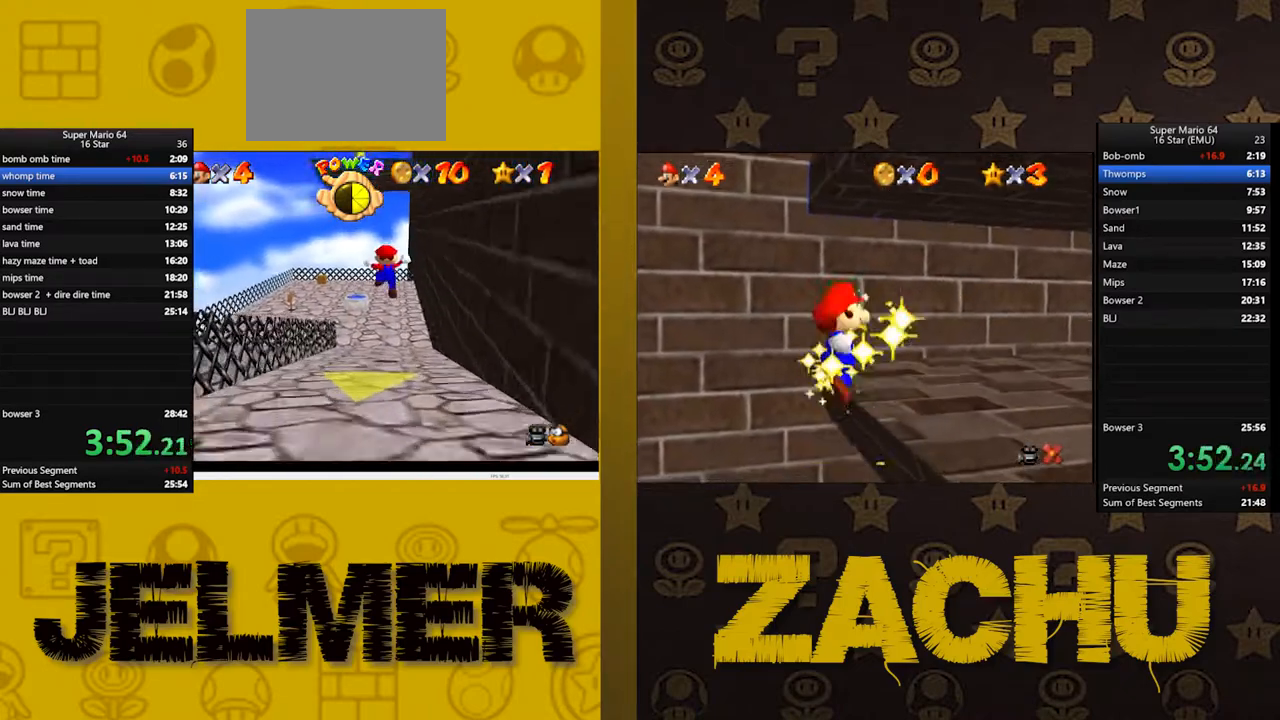
{"buttons": [], "left_stick": "up-left", "right_stick": "center", "events": [[17, "right_stick", "left"], [100, "left_stick", "up"], [167, "right_stick", "center"], [317, "left_stick", "up-left"]]}
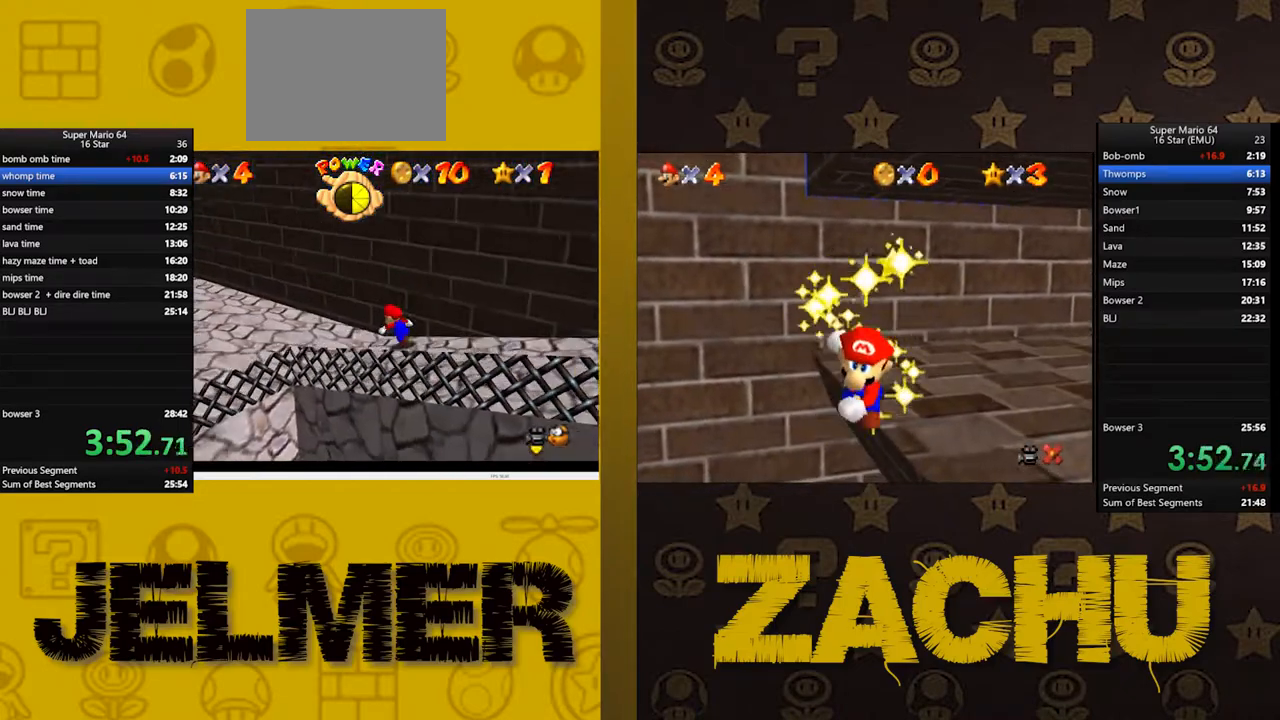
{"buttons": [], "left_stick": "left", "right_stick": "center", "events": [[450, "left_stick", "left"]]}
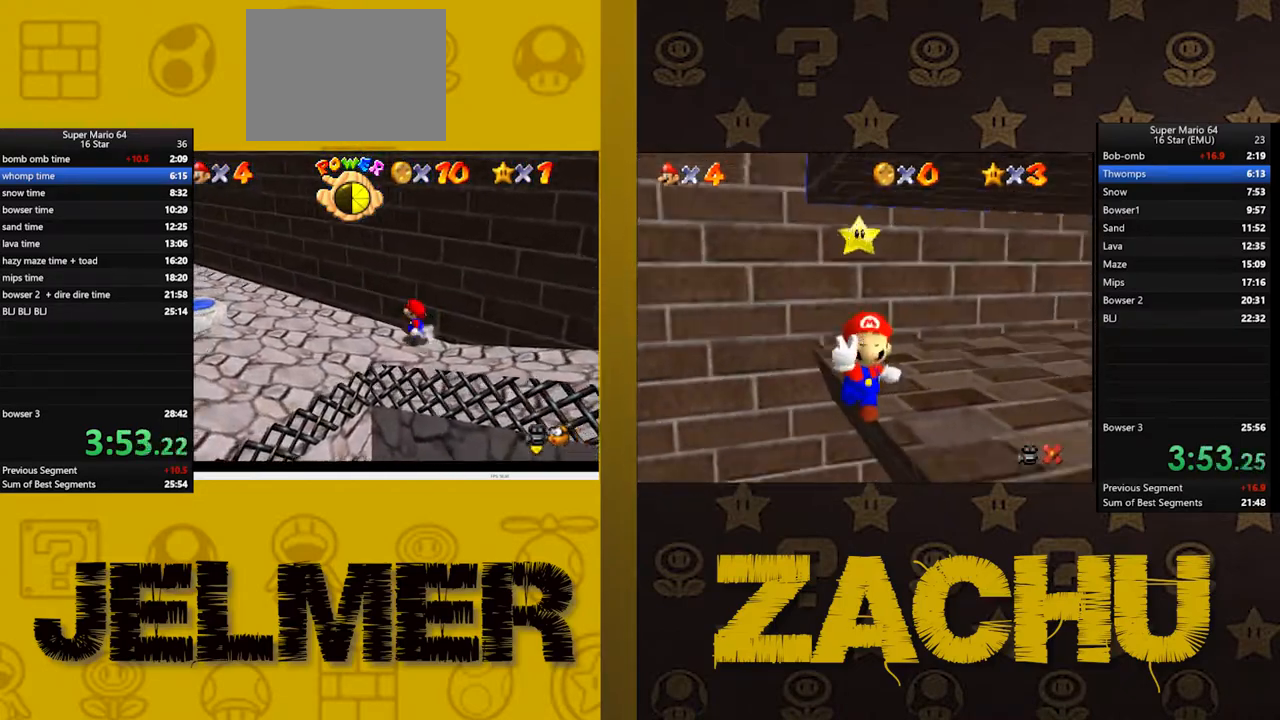
{"buttons": [], "left_stick": "down", "right_stick": "center", "events": [[500, "left_stick", "down"]]}
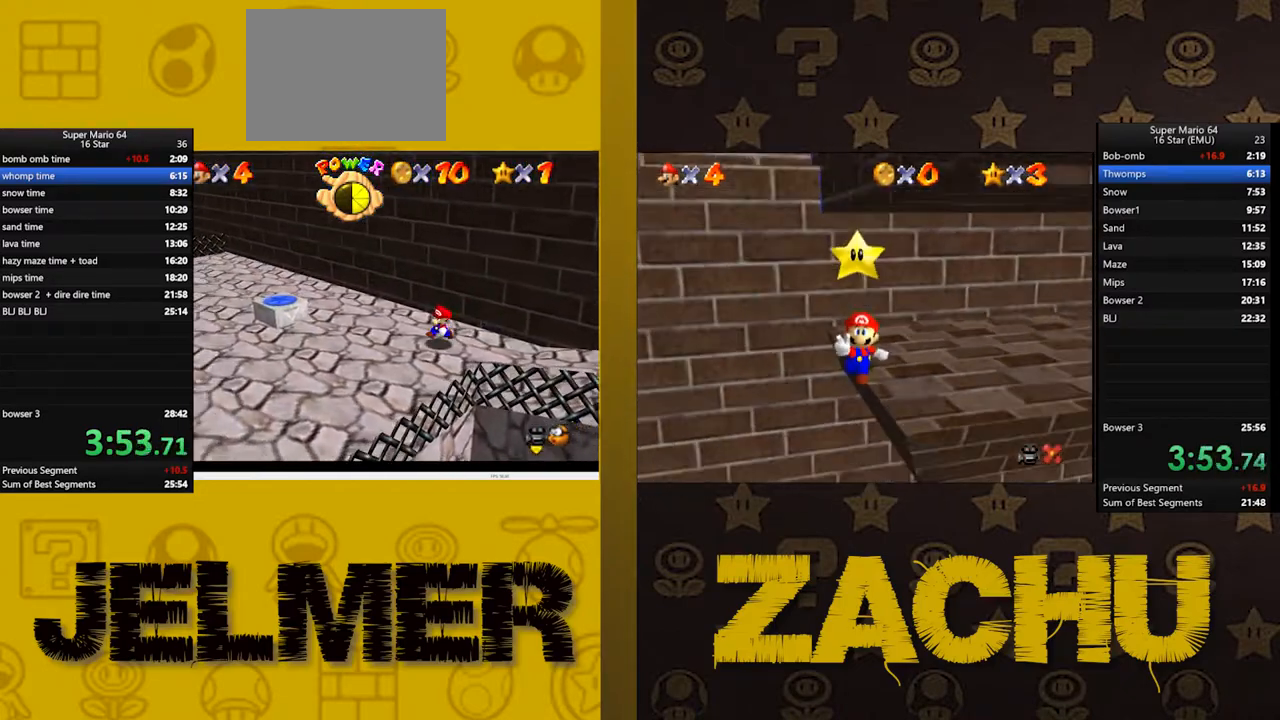
{"buttons": ["A"], "left_stick": "up-right", "right_stick": "center", "events": [[150, "left_stick", "up-right"], [250, "A", "down"]]}
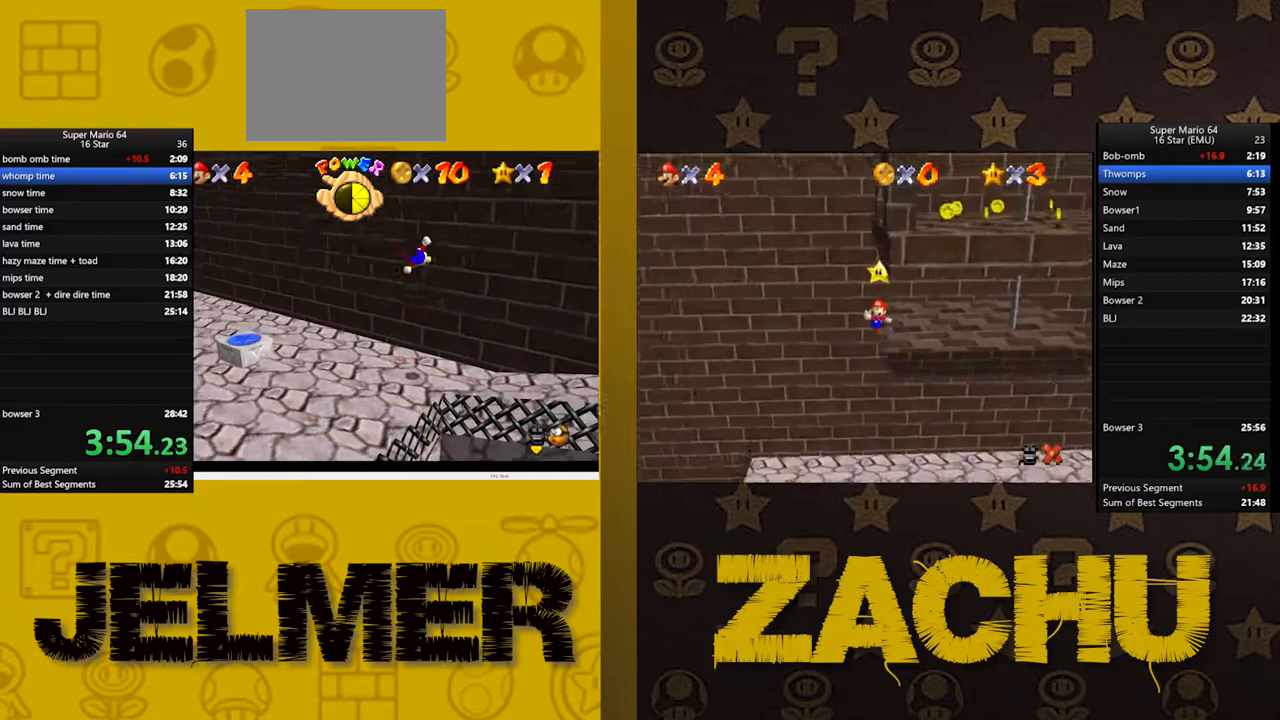
{"buttons": ["A"], "left_stick": "up-left", "right_stick": "center", "events": [[50, "left_stick", "up"], [167, "A", "up"], [167, "left_stick", "up-left"], [333, "A", "down"]]}
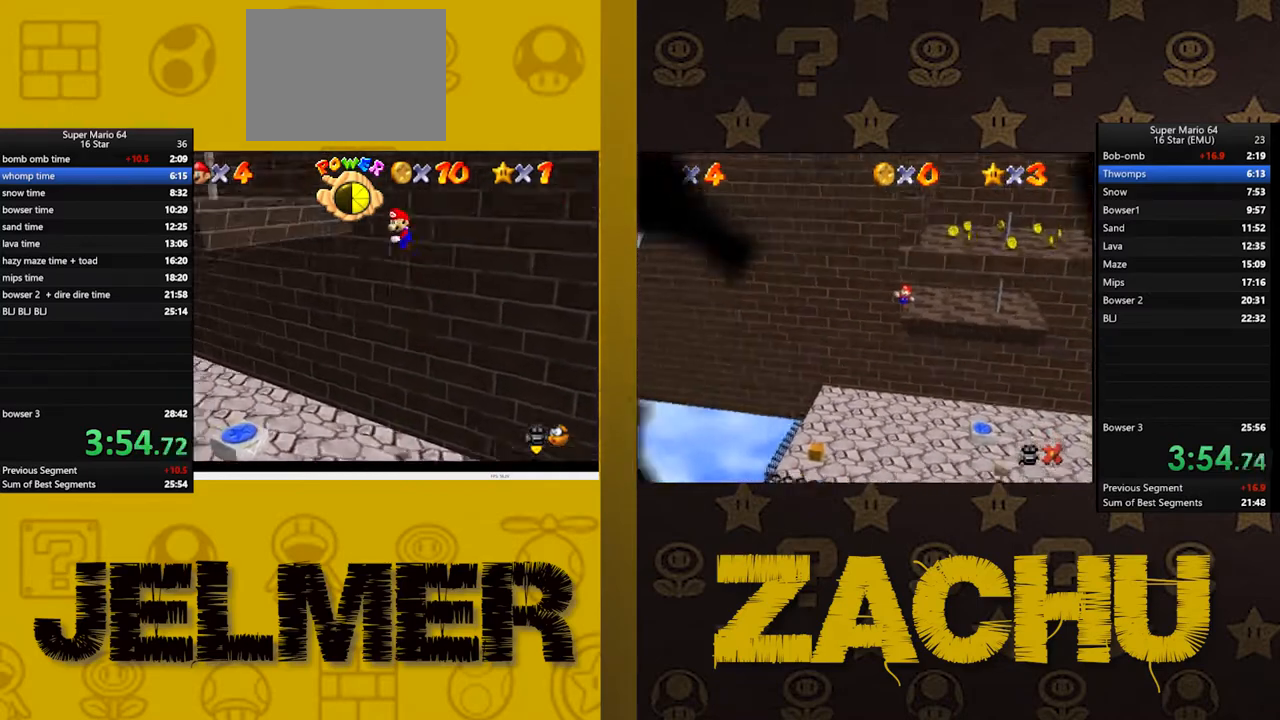
{"buttons": ["A"], "left_stick": "up-left", "right_stick": "center", "events": []}
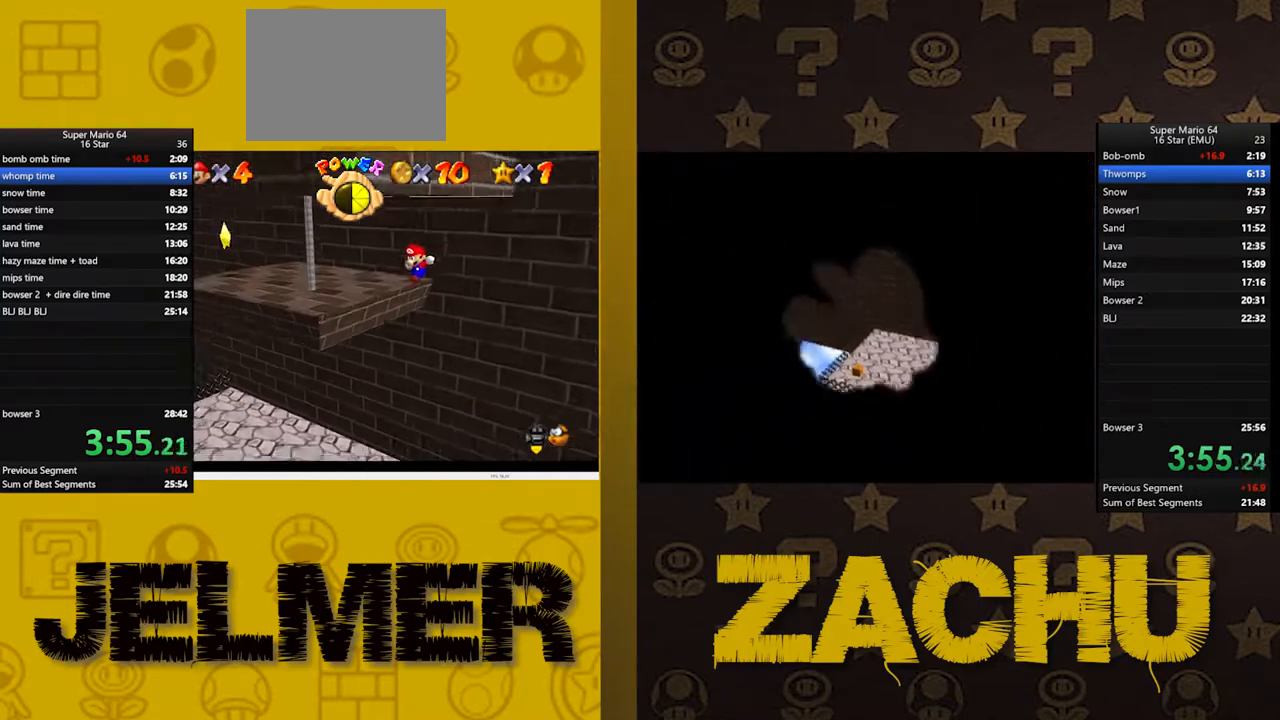
{"buttons": [], "left_stick": "center", "right_stick": "center", "events": [[50, "A", "up"], [200, "A", "down"], [400, "A", "up"], [417, "left_stick", "center"]]}
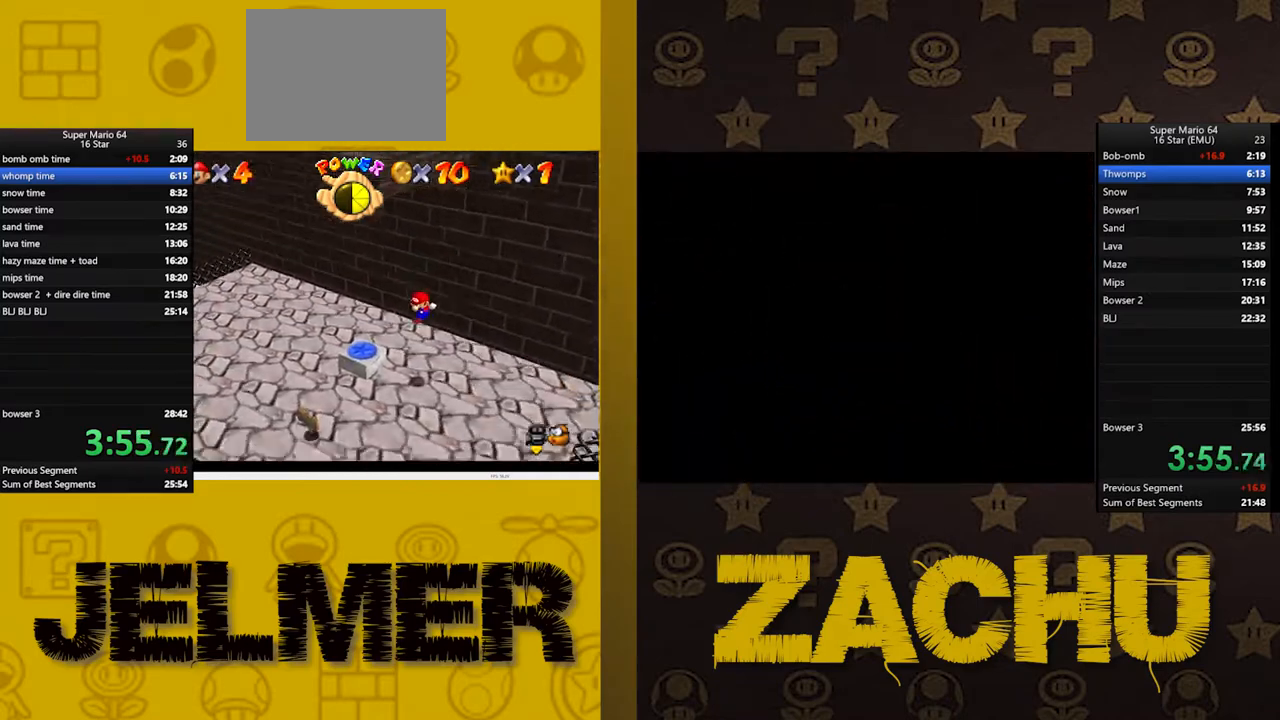
{"buttons": [], "left_stick": "up-right", "right_stick": "center", "events": [[17, "left_stick", "right"], [133, "left_stick", "up-right"]]}
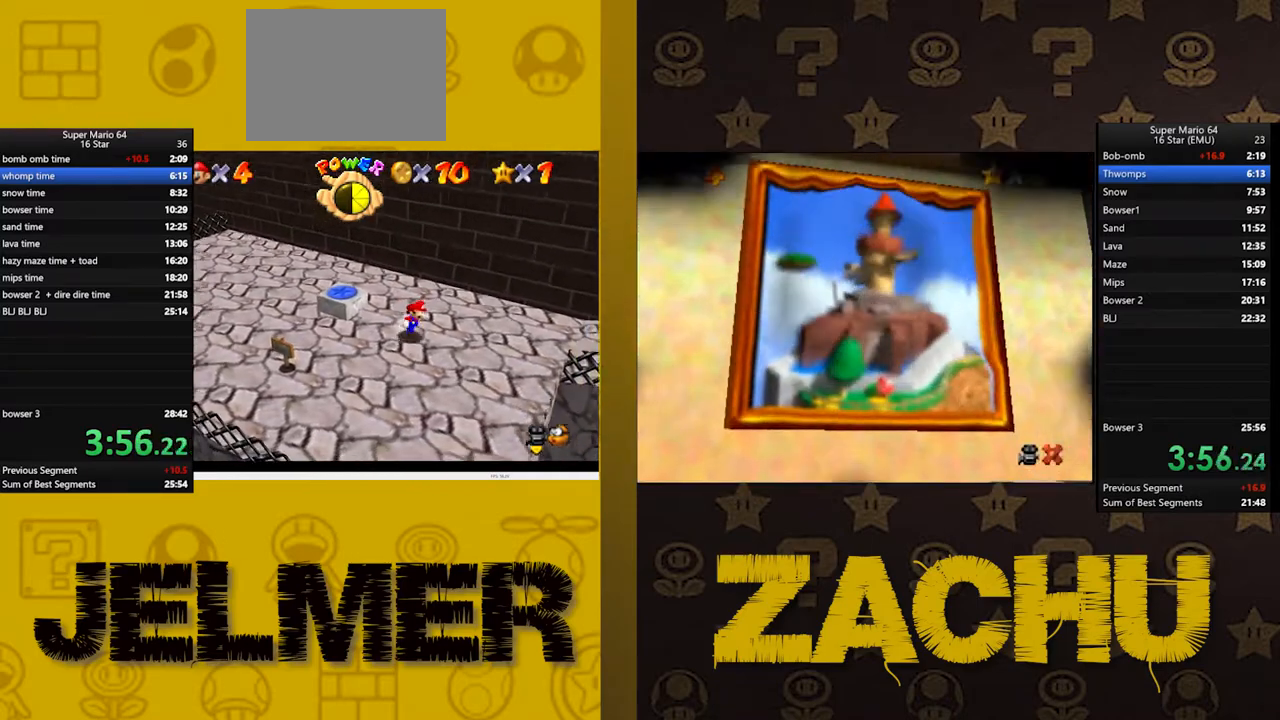
{"buttons": [], "left_stick": "up-right", "right_stick": "center", "events": []}
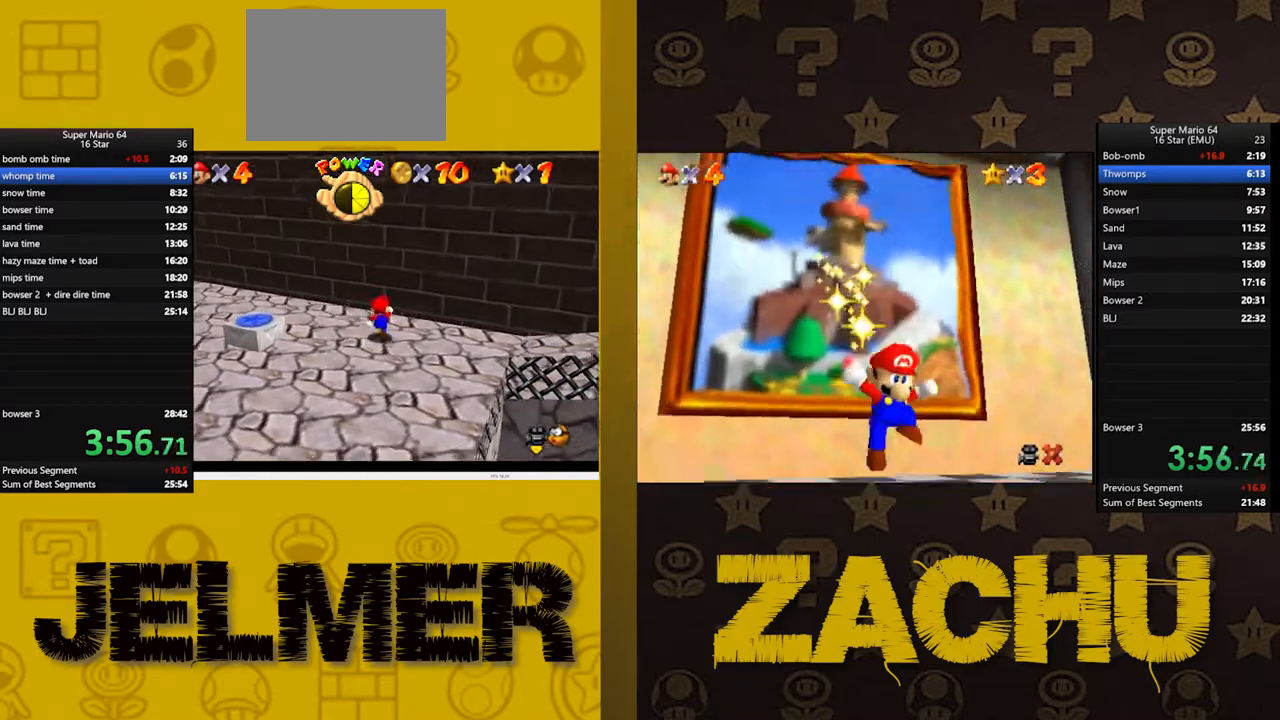
{"buttons": [], "left_stick": "down", "right_stick": "center", "events": [[350, "left_stick", "down-right"], [433, "left_stick", "down"]]}
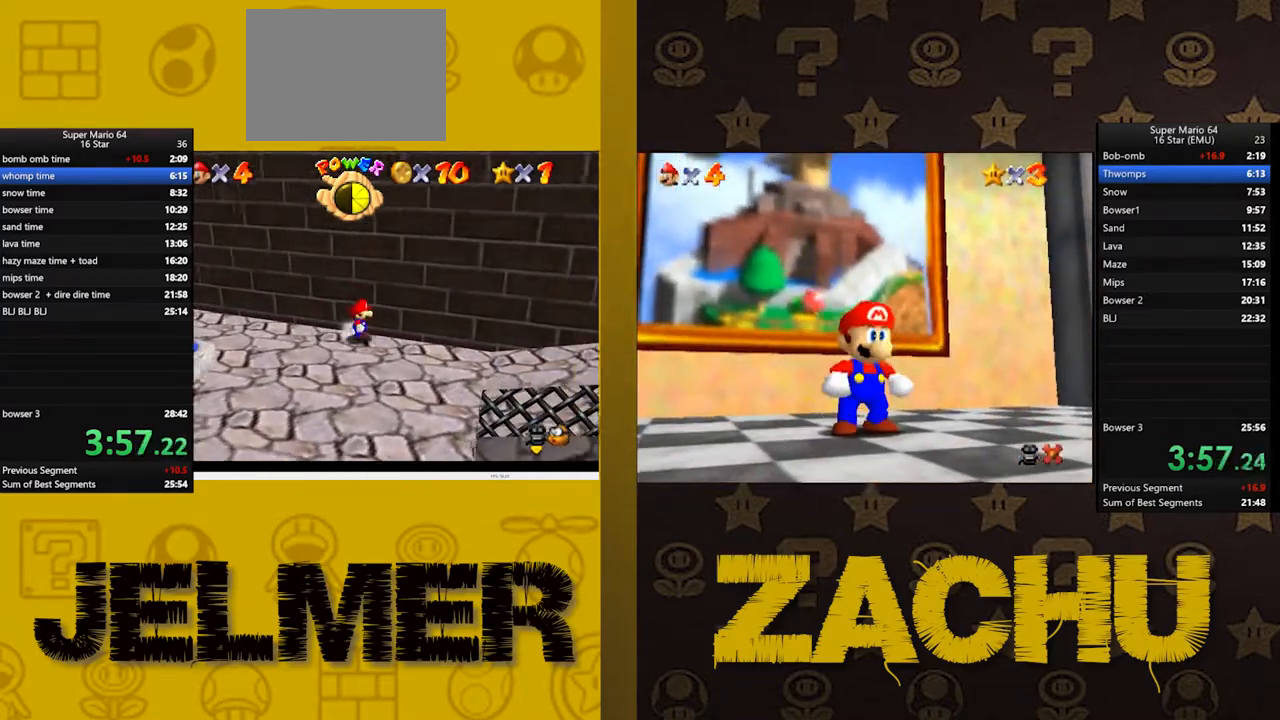
{"buttons": [], "left_stick": "down", "right_stick": "center", "events": []}
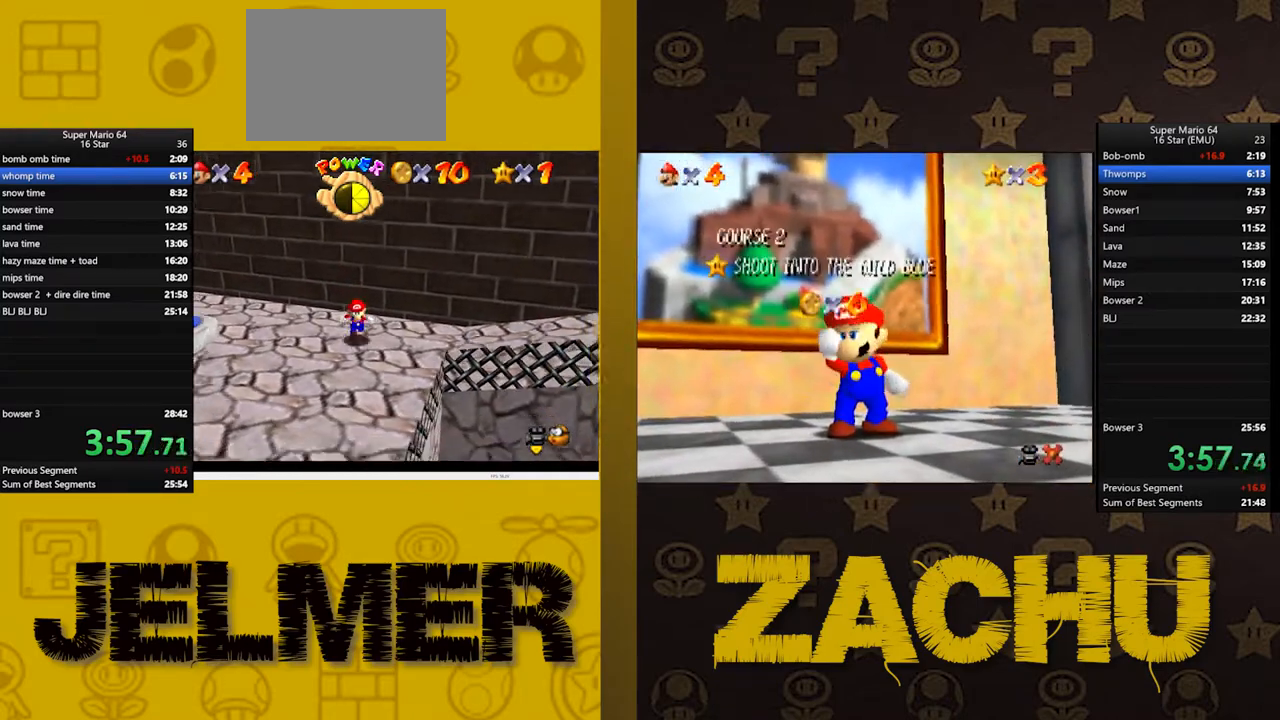
{"buttons": ["A"], "left_stick": "up", "right_stick": "center", "events": [[167, "left_stick", "up"], [300, "A", "down"]]}
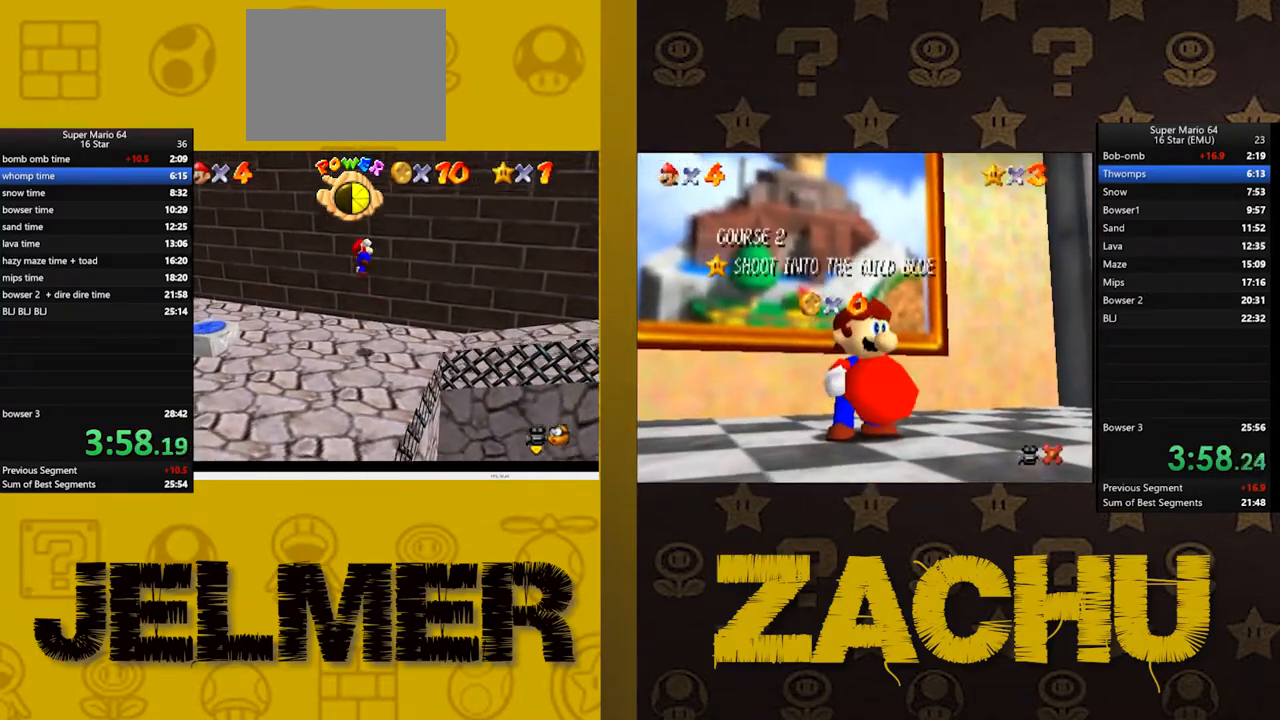
{"buttons": ["A"], "left_stick": "up-left", "right_stick": "center", "events": [[250, "A", "up"], [250, "left_stick", "up-left"], [433, "A", "down"]]}
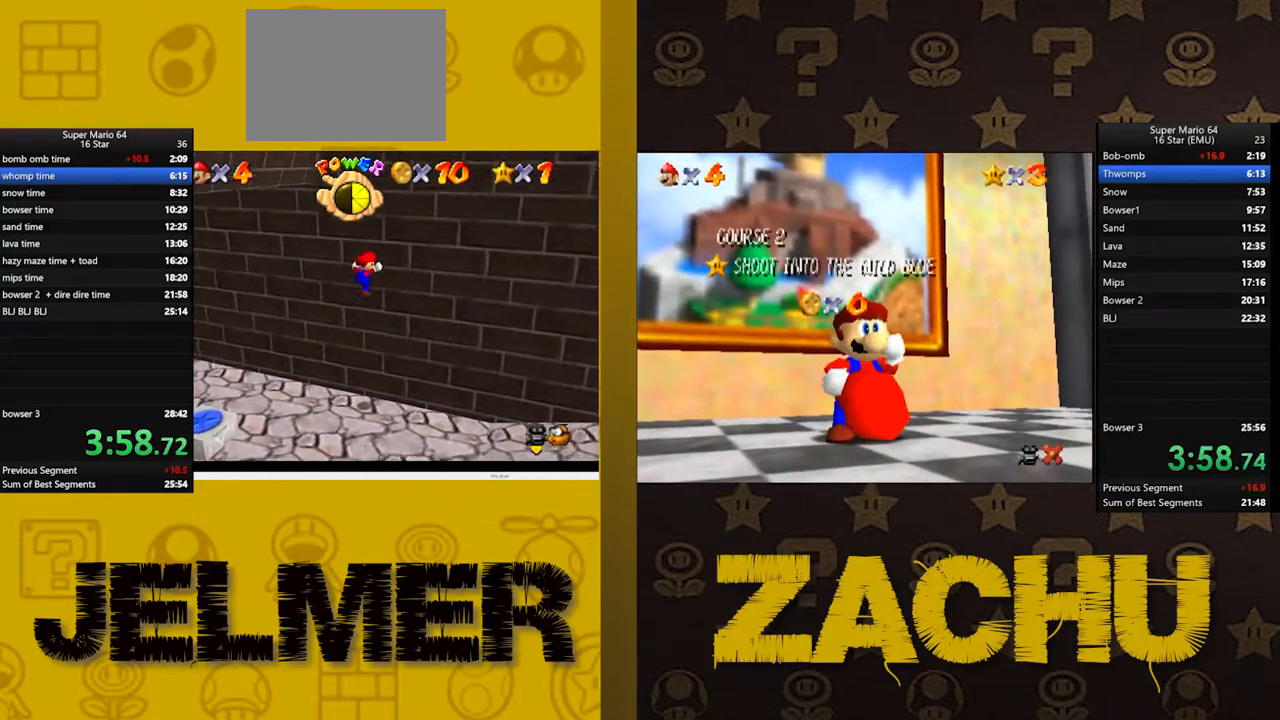
{"buttons": [], "left_stick": "up-right", "right_stick": "center", "events": [[300, "A", "up"], [300, "left_stick", "up-right"]]}
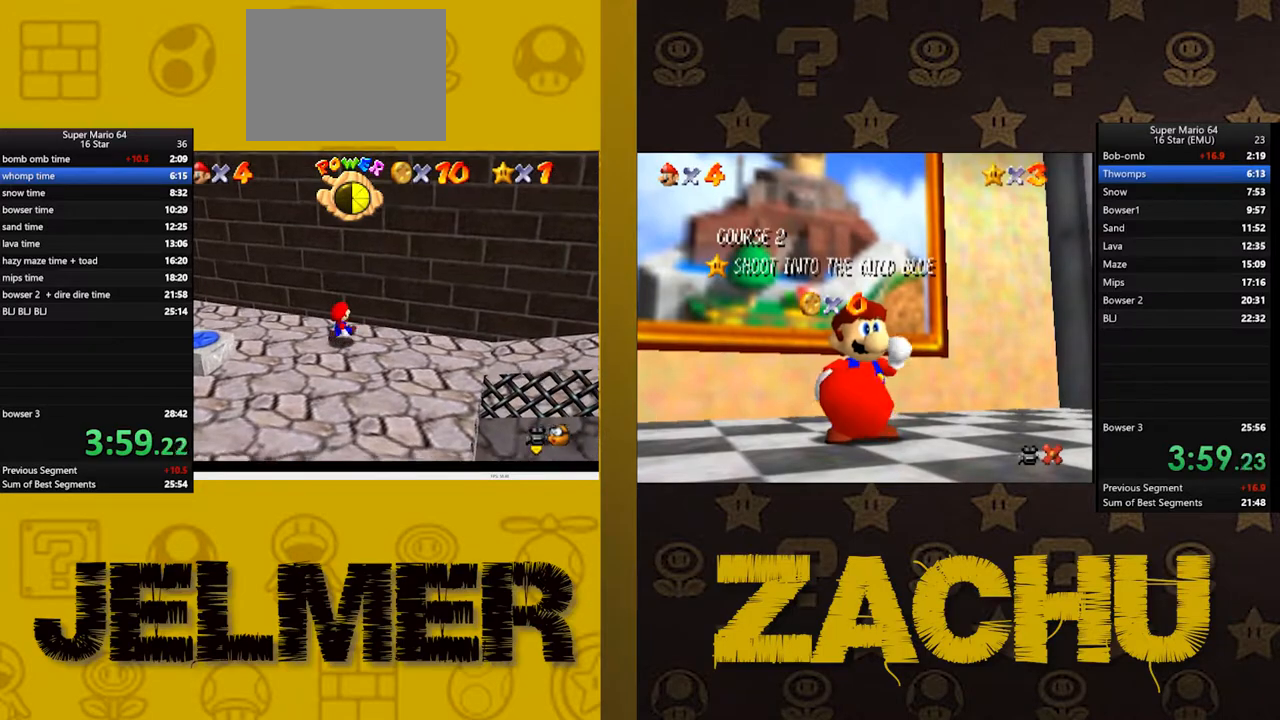
{"buttons": [], "left_stick": "right", "right_stick": "center", "events": [[467, "left_stick", "right"]]}
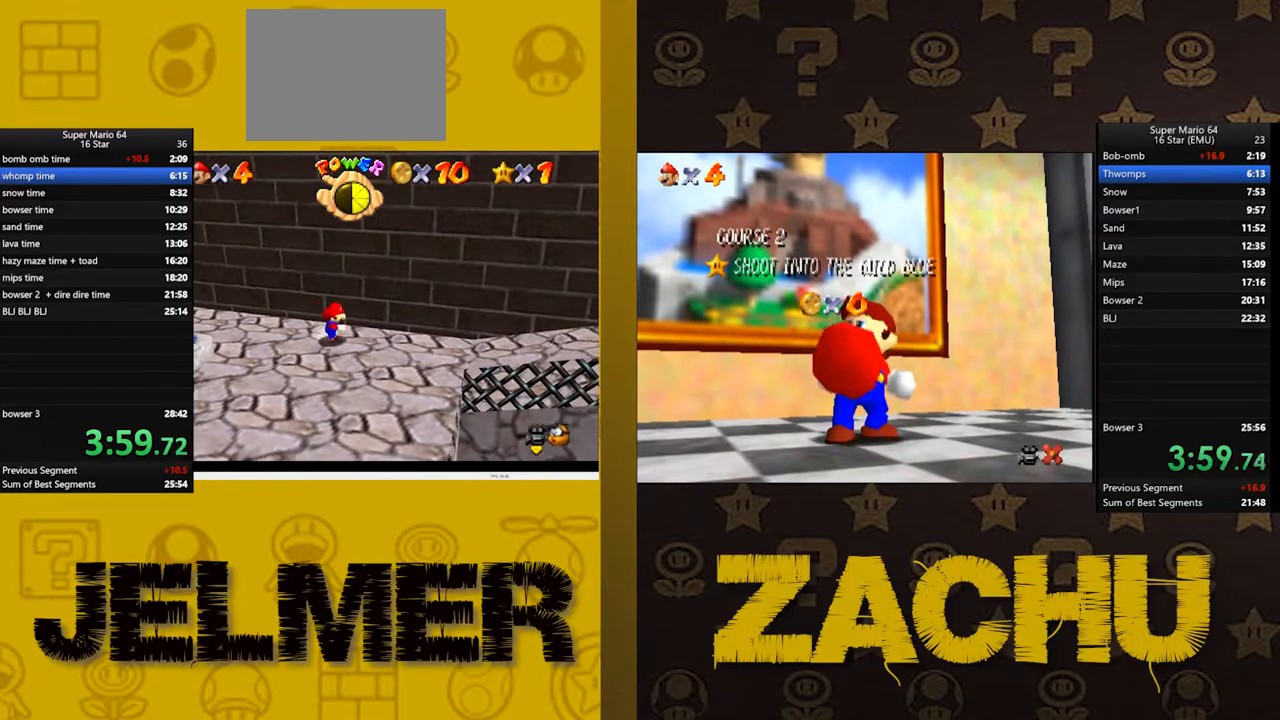
{"buttons": [], "left_stick": "up", "right_stick": "center", "events": [[33, "left_stick", "down-right"], [100, "left_stick", "down"], [450, "left_stick", "up"]]}
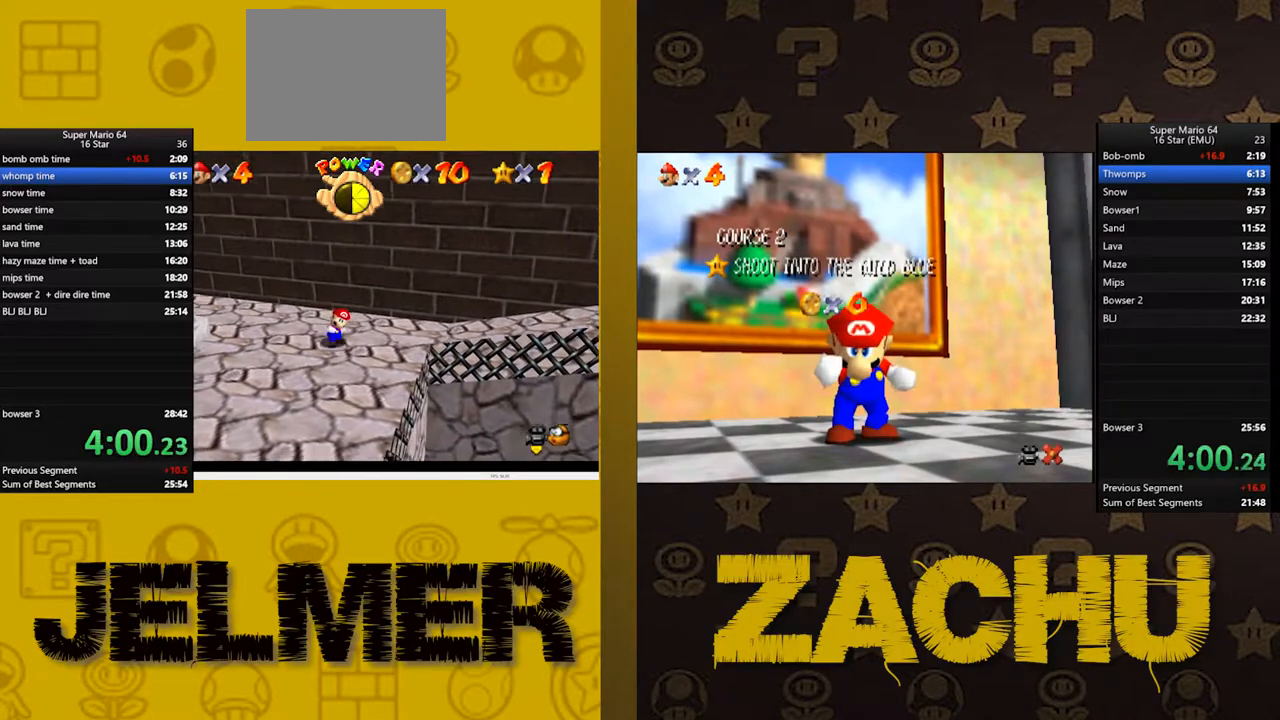
{"buttons": [], "left_stick": "up", "right_stick": "center", "events": [[83, "A", "down"], [417, "A", "up"]]}
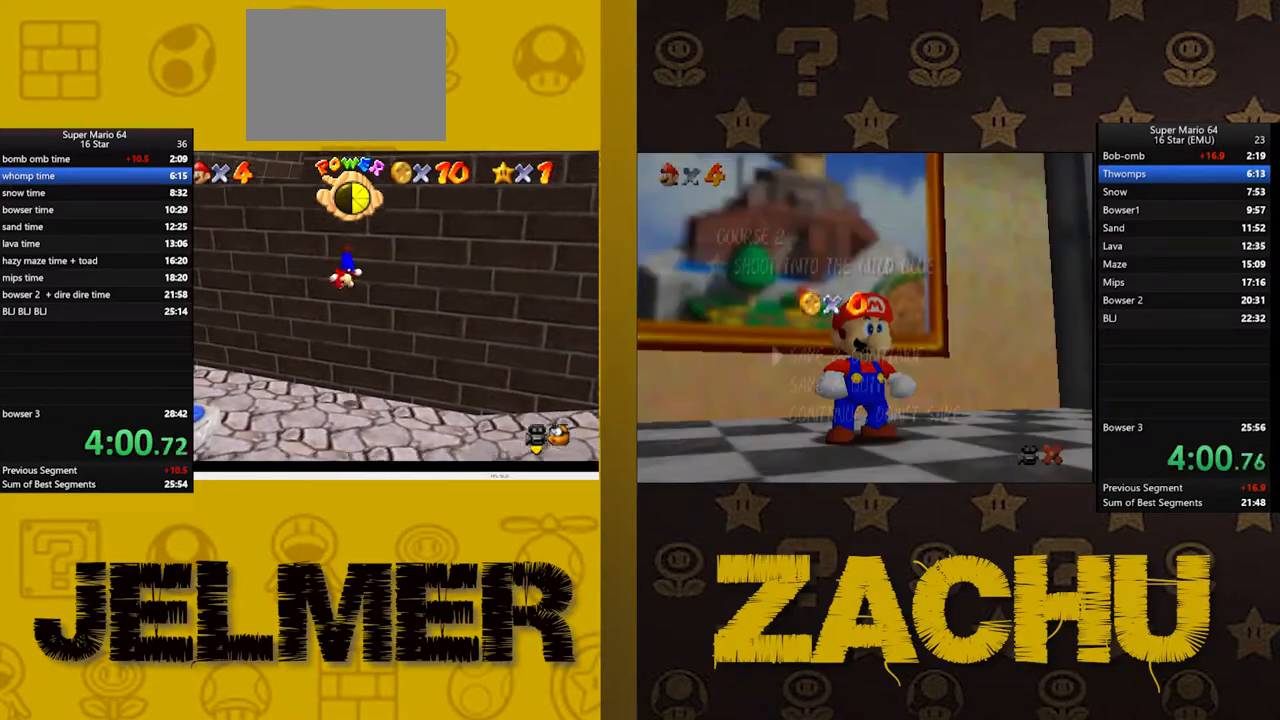
{"buttons": [], "left_stick": "right", "right_stick": "center"}